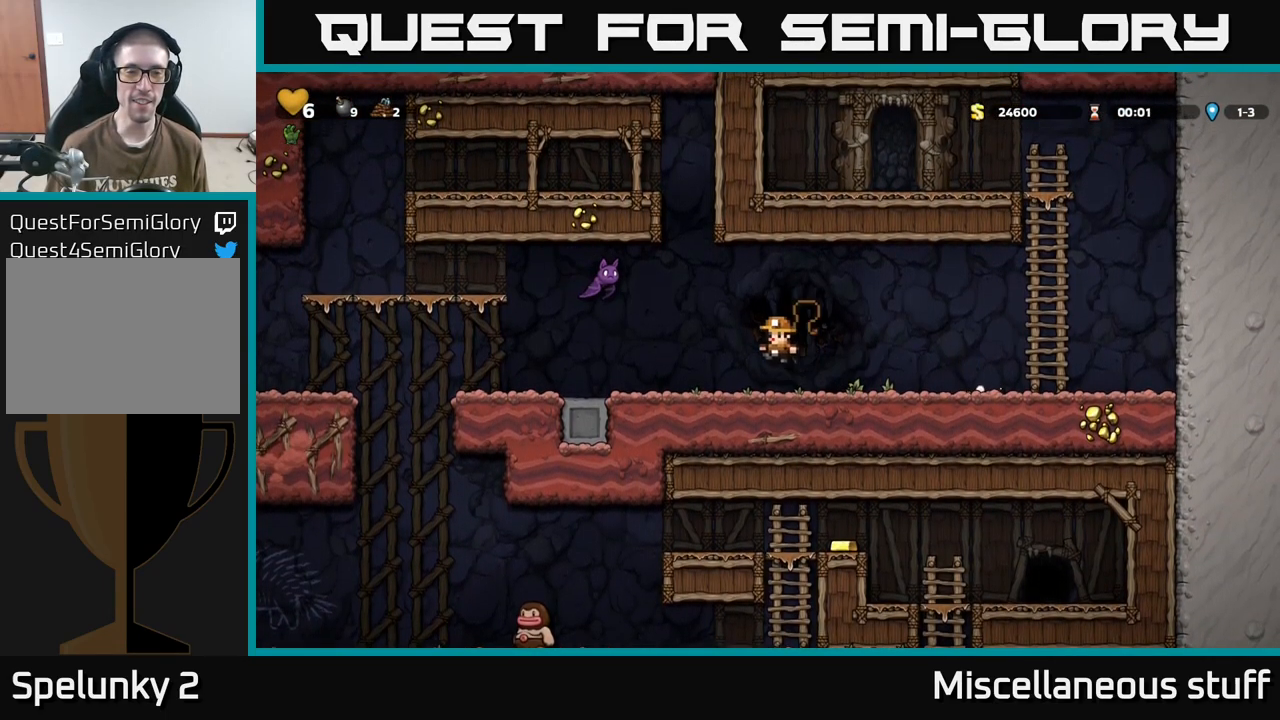
Gameplay with a controller (Xbox layout); each line is a JSON object with the inputs held at the frame after it. "events" lists button and stick changes between this image and that frame as [ms after this image, input, new state], when the widget could be followed in between. Not read: left_stick right_stick.
{"buttons": [], "events": [[84, "DPAD_LEFT", "up"], [134, "DPAD_RIGHT", "down"], [150, "A", "up"], [167, "X", "up"], [500, "DPAD_RIGHT", "up"]]}
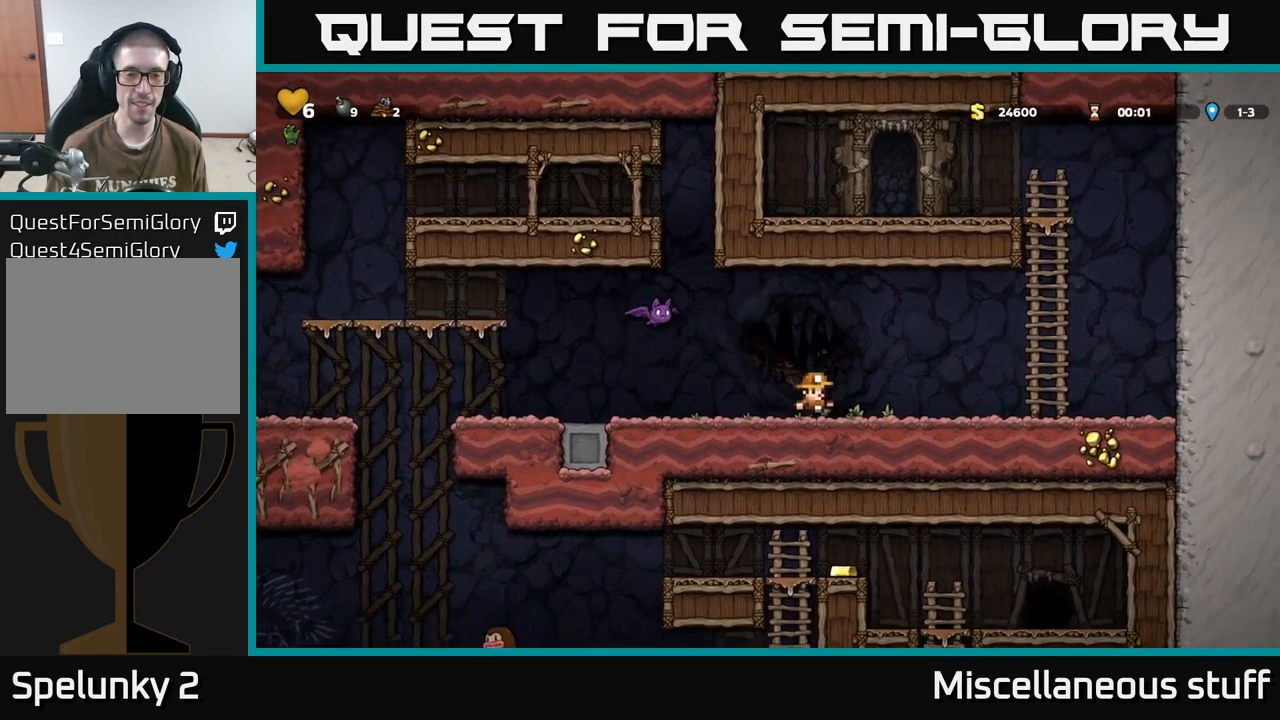
{"buttons": ["DPAD_RIGHT"], "events": [[84, "DPAD_LEFT", "down"], [150, "A", "down"], [167, "X", "down"], [300, "DPAD_LEFT", "up"], [350, "X", "up"], [384, "A", "up"], [384, "DPAD_RIGHT", "down"]]}
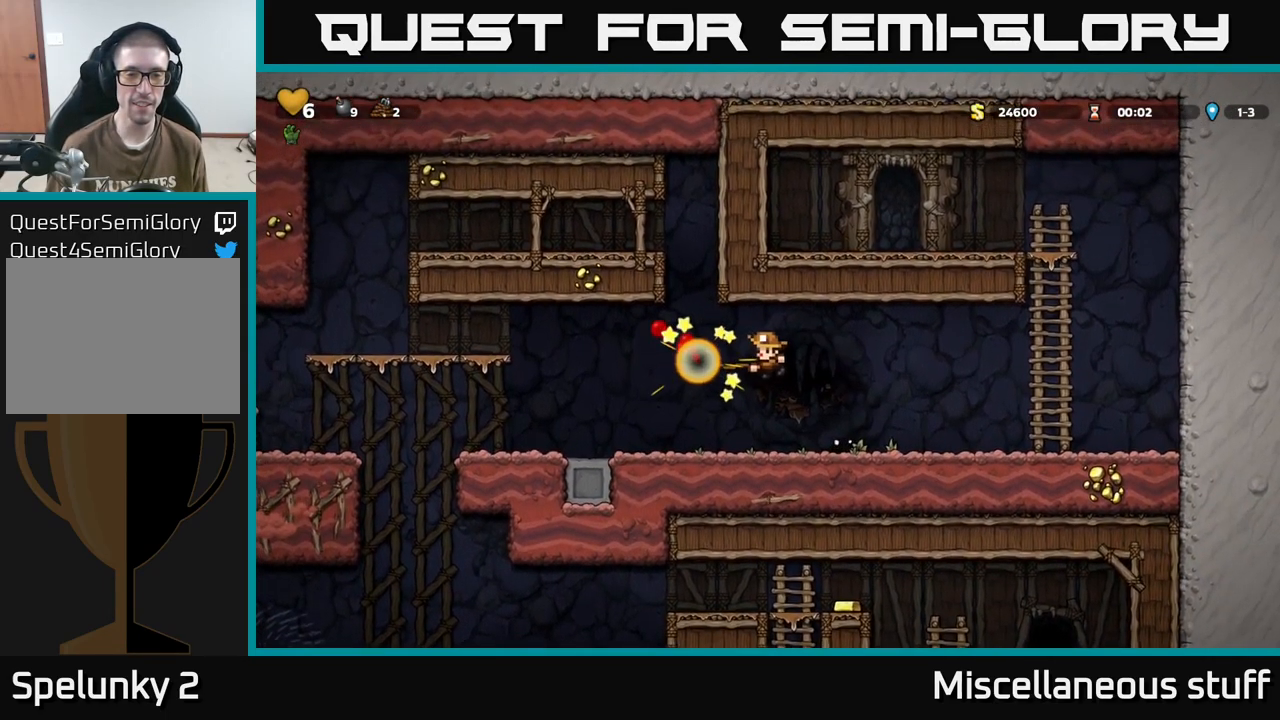
{"buttons": ["DPAD_DOWN"], "events": [[84, "DPAD_RIGHT", "up"], [134, "DPAD_DOWN", "down"]]}
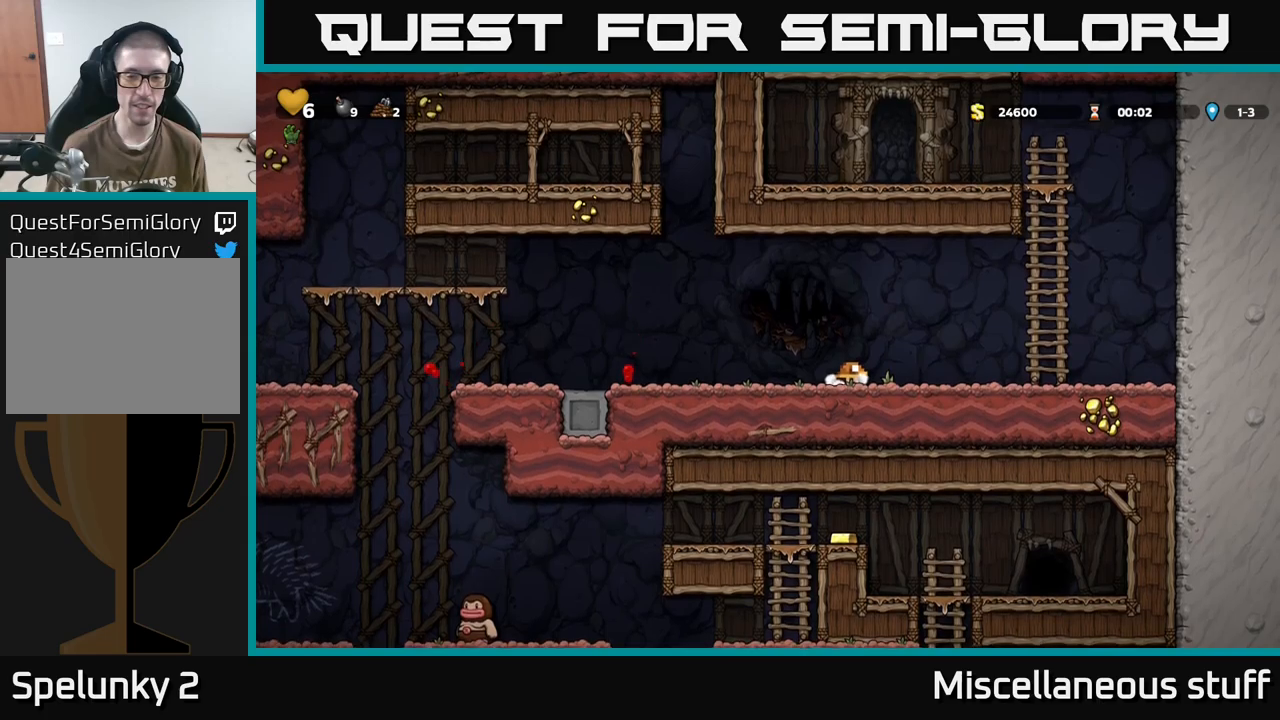
{"buttons": ["DPAD_LEFT"], "events": [[450, "DPAD_DOWN", "up"], [450, "DPAD_LEFT", "down"]]}
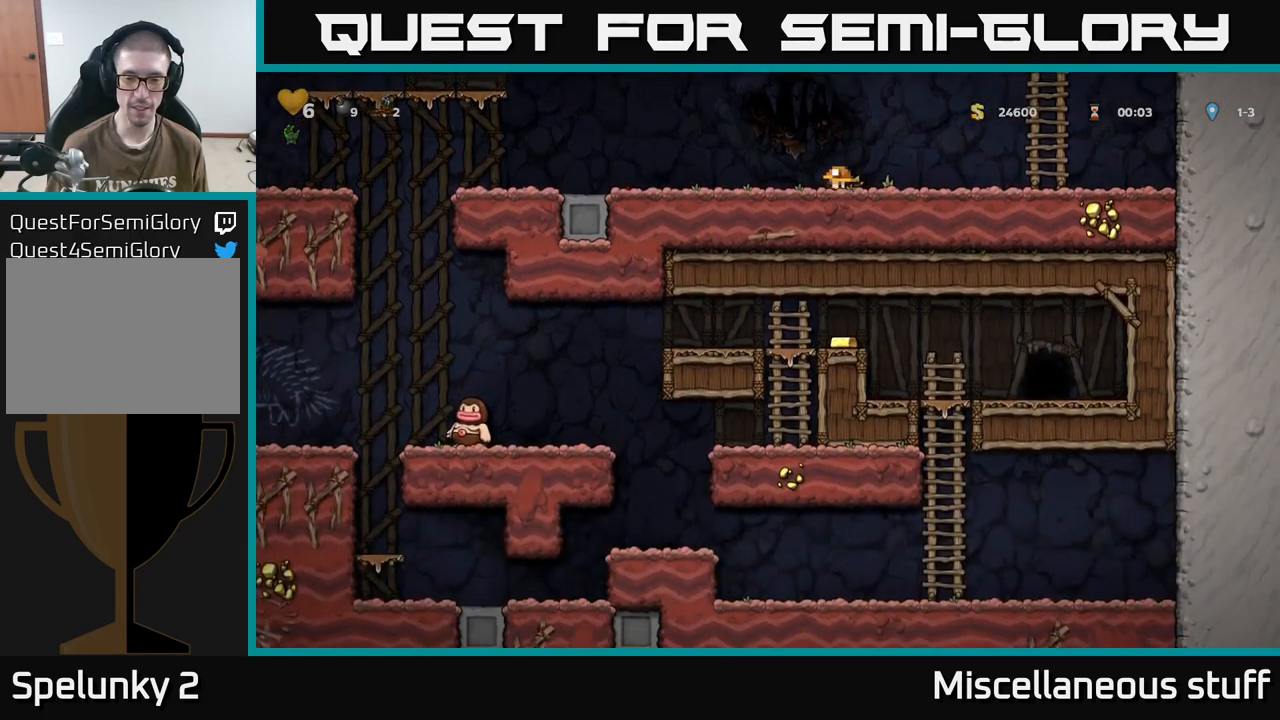
{"buttons": ["DPAD_LEFT"], "events": [[150, "A", "down"], [250, "A", "up"]]}
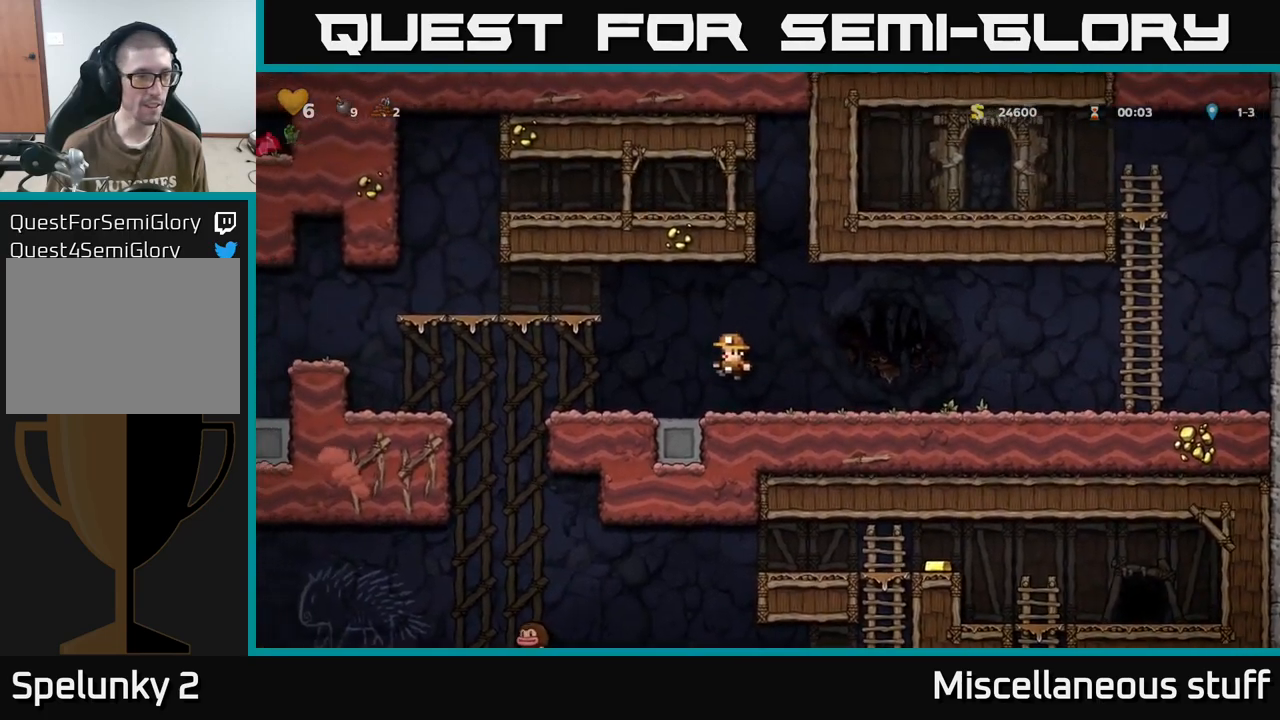
{"buttons": ["DPAD_LEFT"], "events": [[250, "A", "down"], [383, "A", "up"]]}
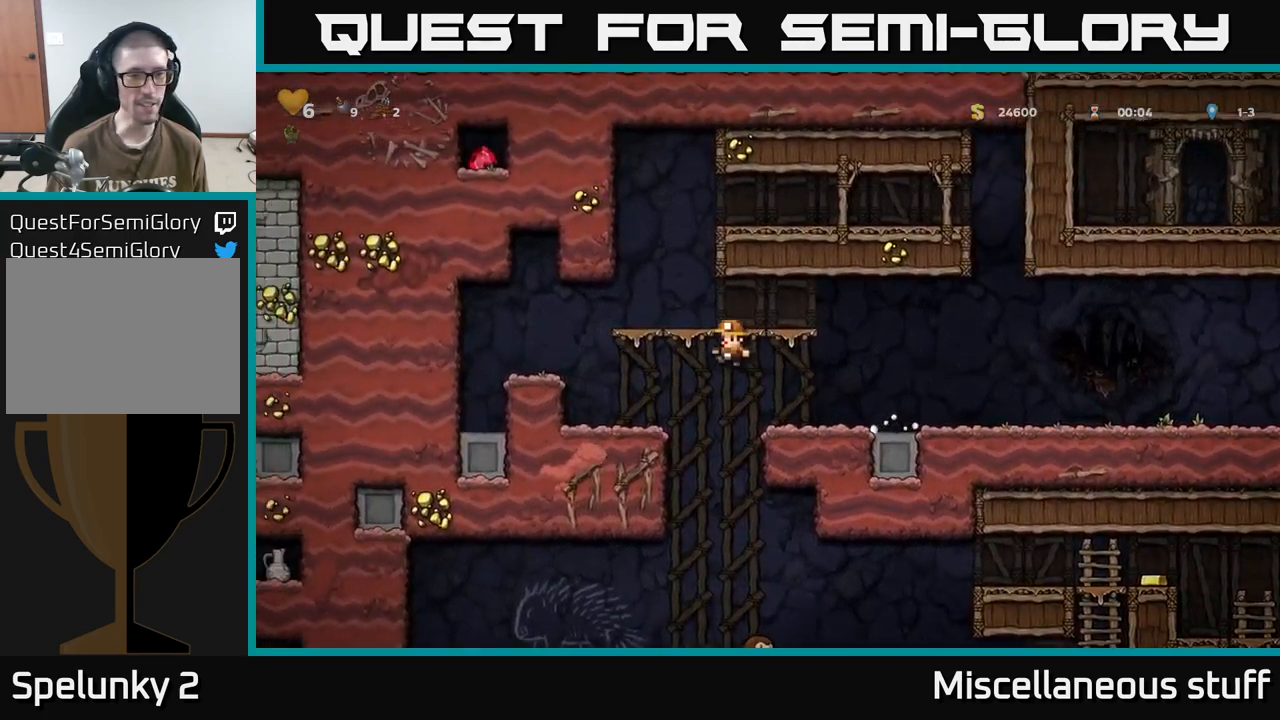
{"buttons": [], "events": [[150, "DPAD_LEFT", "up"], [266, "A", "down"], [483, "A", "up"]]}
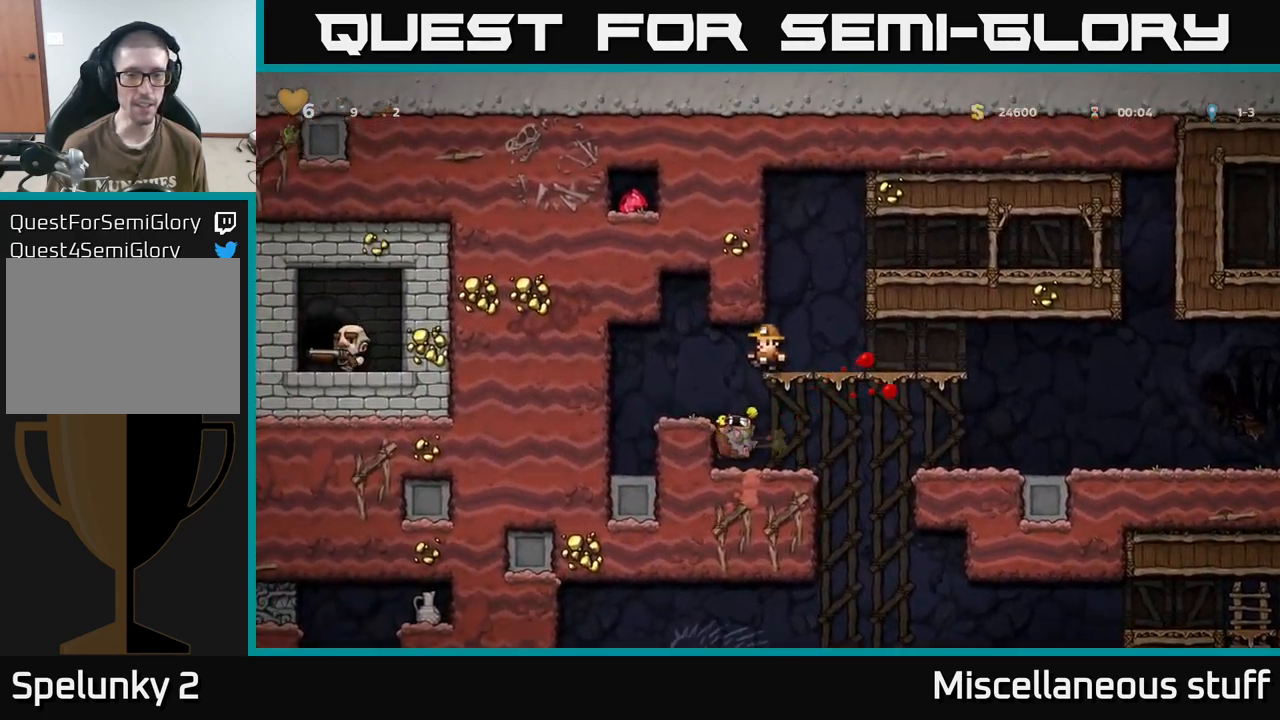
{"buttons": ["DPAD_LEFT"], "events": [[33, "DPAD_LEFT", "down"], [183, "DPAD_LEFT", "up"], [366, "DPAD_LEFT", "down"]]}
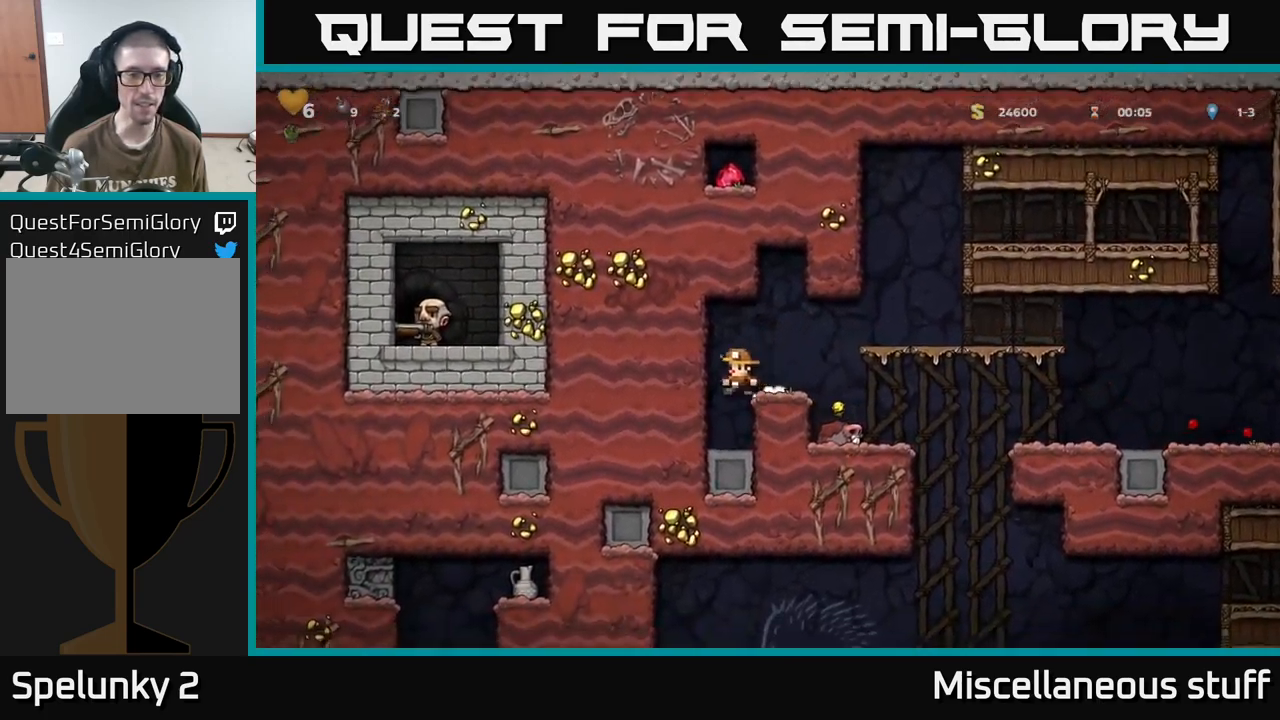
{"buttons": ["DPAD_DOWN"], "events": [[50, "DPAD_LEFT", "up"], [133, "DPAD_DOWN", "down"]]}
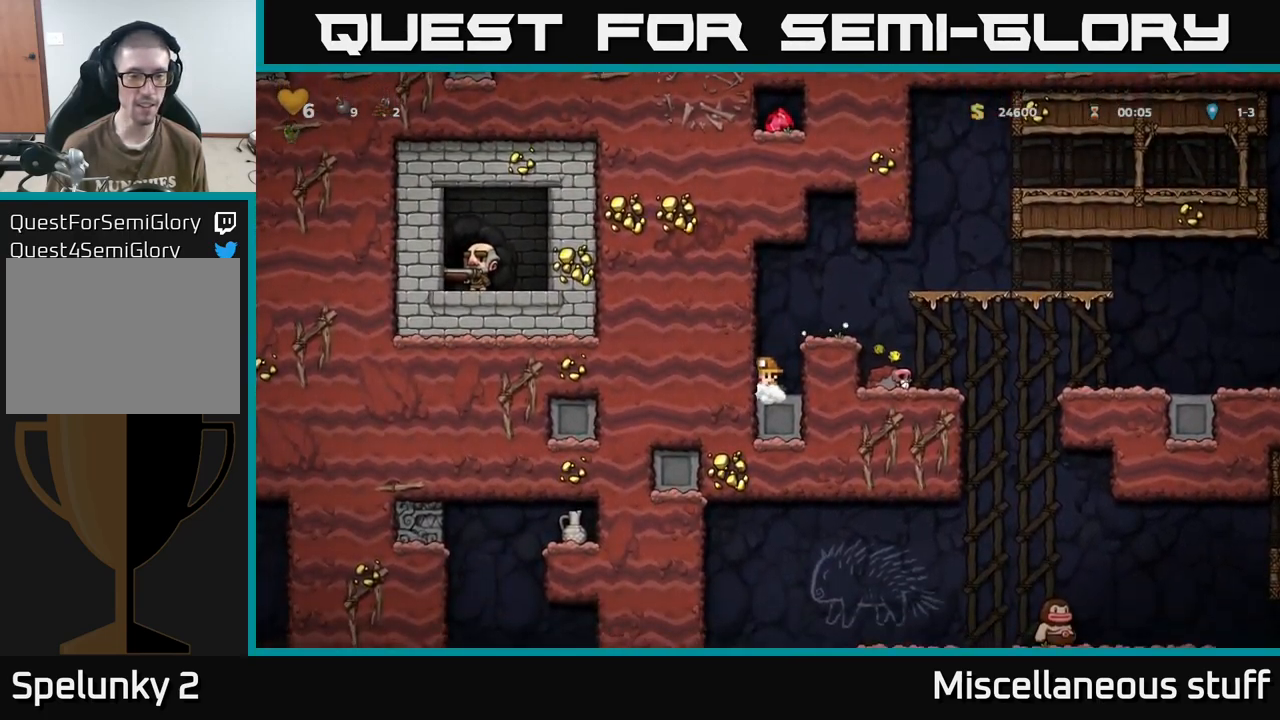
{"buttons": ["A", "DPAD_RIGHT"], "events": [[283, "DPAD_DOWN", "up"], [333, "DPAD_RIGHT", "down"], [400, "A", "down"]]}
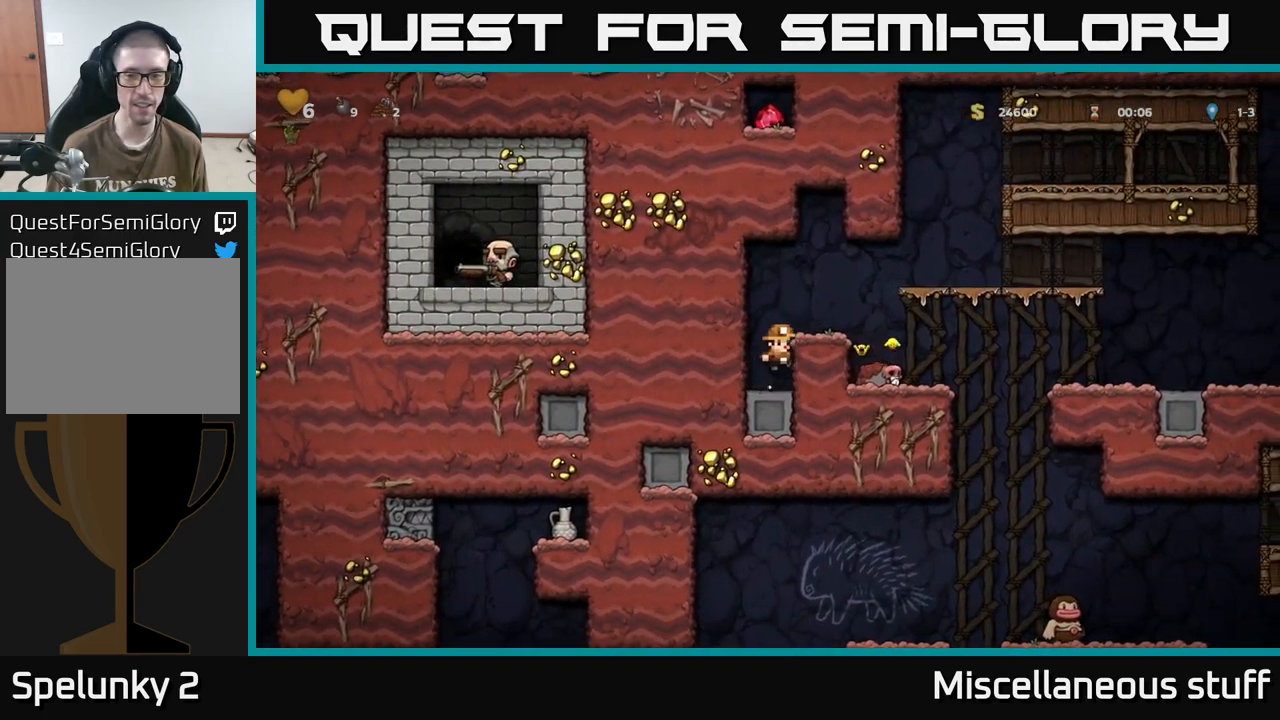
{"buttons": [], "events": [[50, "A", "up"], [183, "DPAD_RIGHT", "up"], [333, "DPAD_RIGHT", "down"], [500, "DPAD_RIGHT", "up"]]}
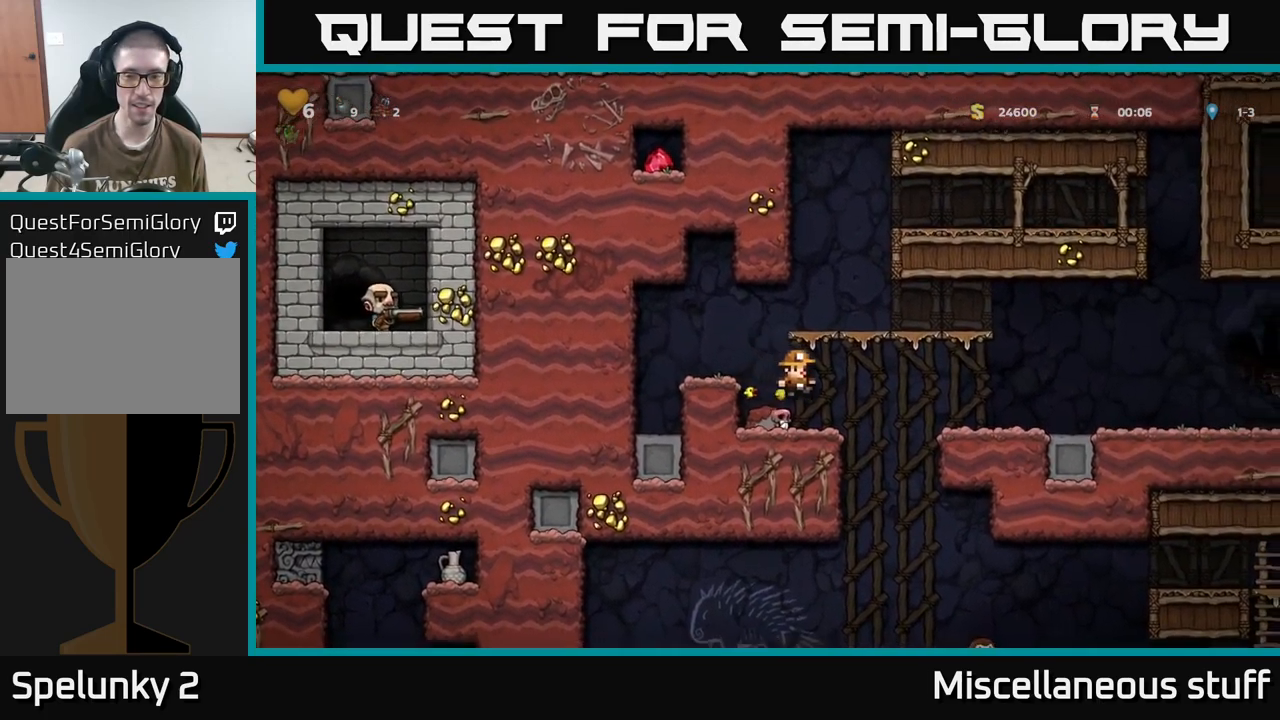
{"buttons": [], "events": [[233, "DPAD_RIGHT", "down"], [383, "DPAD_RIGHT", "up"]]}
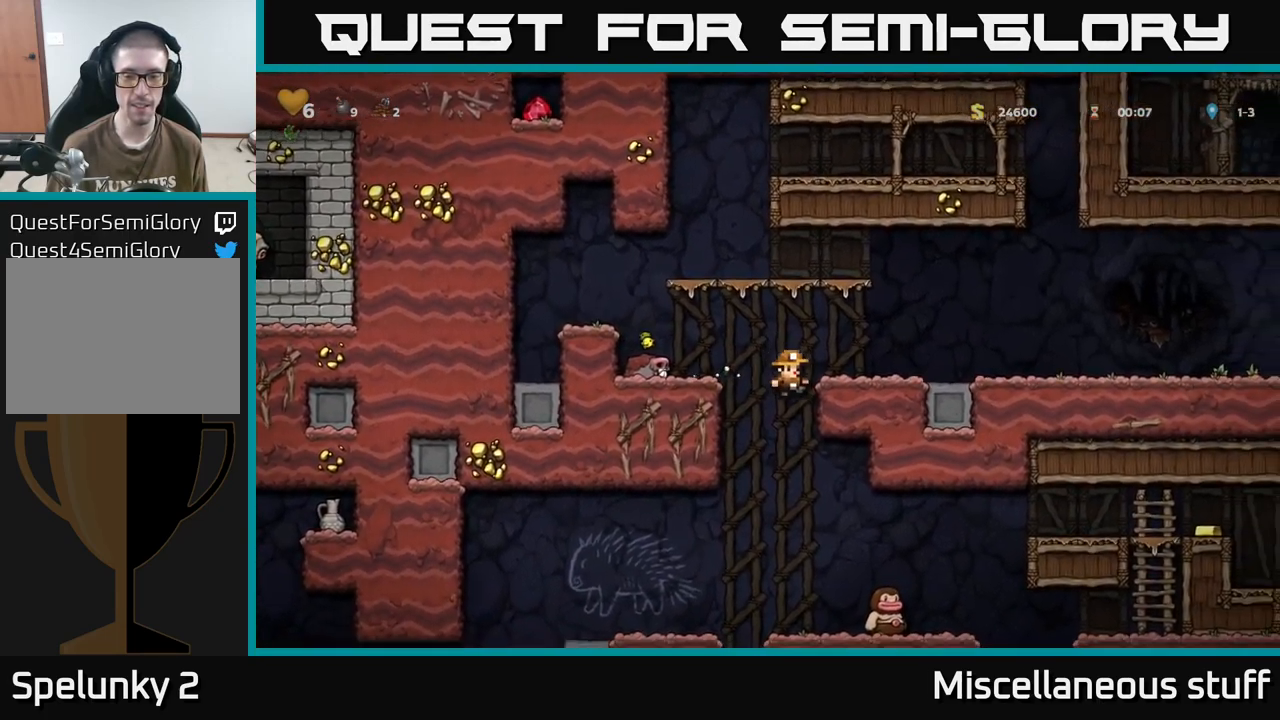
{"buttons": [], "events": [[250, "DPAD_RIGHT", "down"], [250, "X", "down"], [333, "X", "up"], [350, "DPAD_RIGHT", "up"]]}
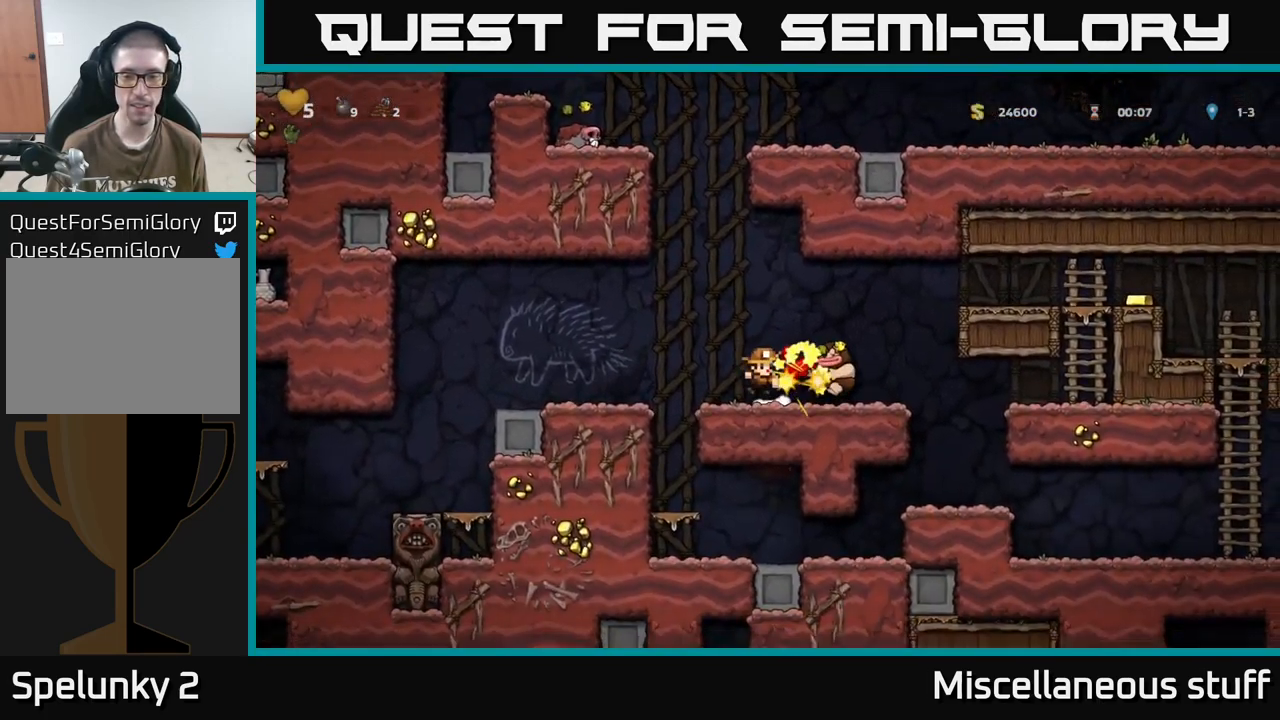
{"buttons": ["DPAD_RIGHT"], "events": [[467, "DPAD_RIGHT", "down"]]}
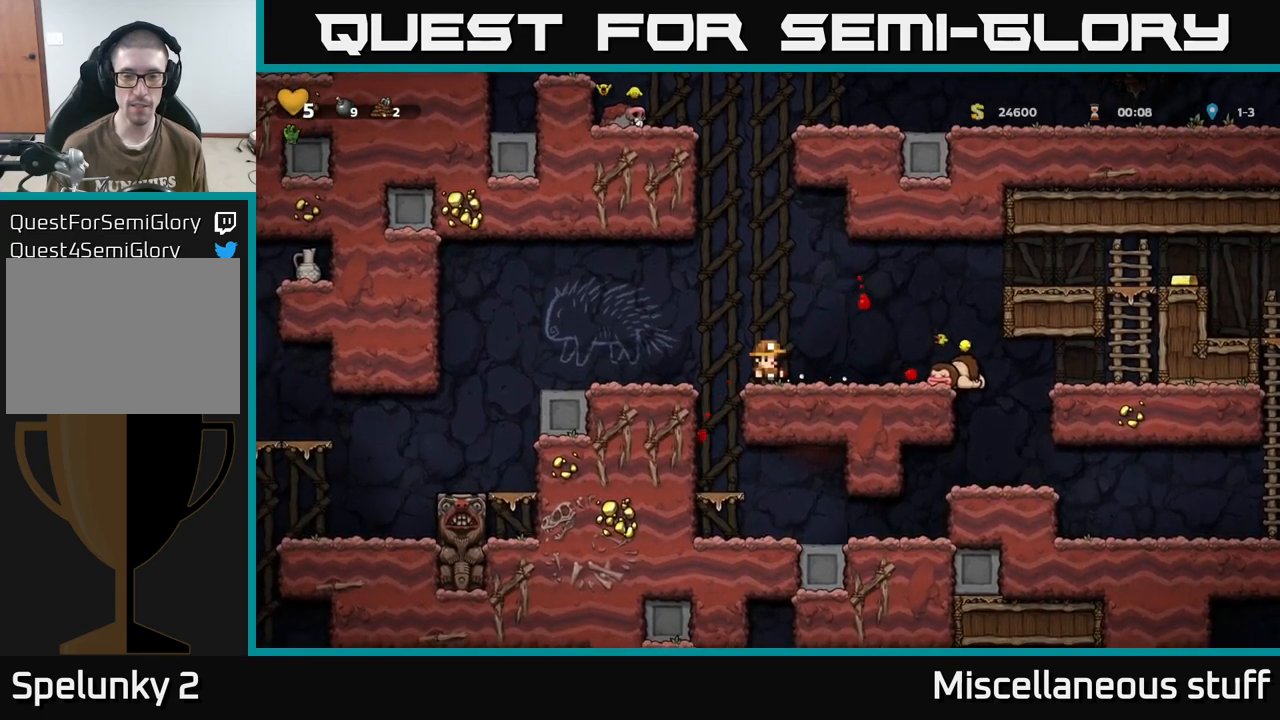
{"buttons": ["A"], "events": [[167, "X", "down"], [233, "X", "up"], [250, "DPAD_RIGHT", "up"], [467, "A", "down"]]}
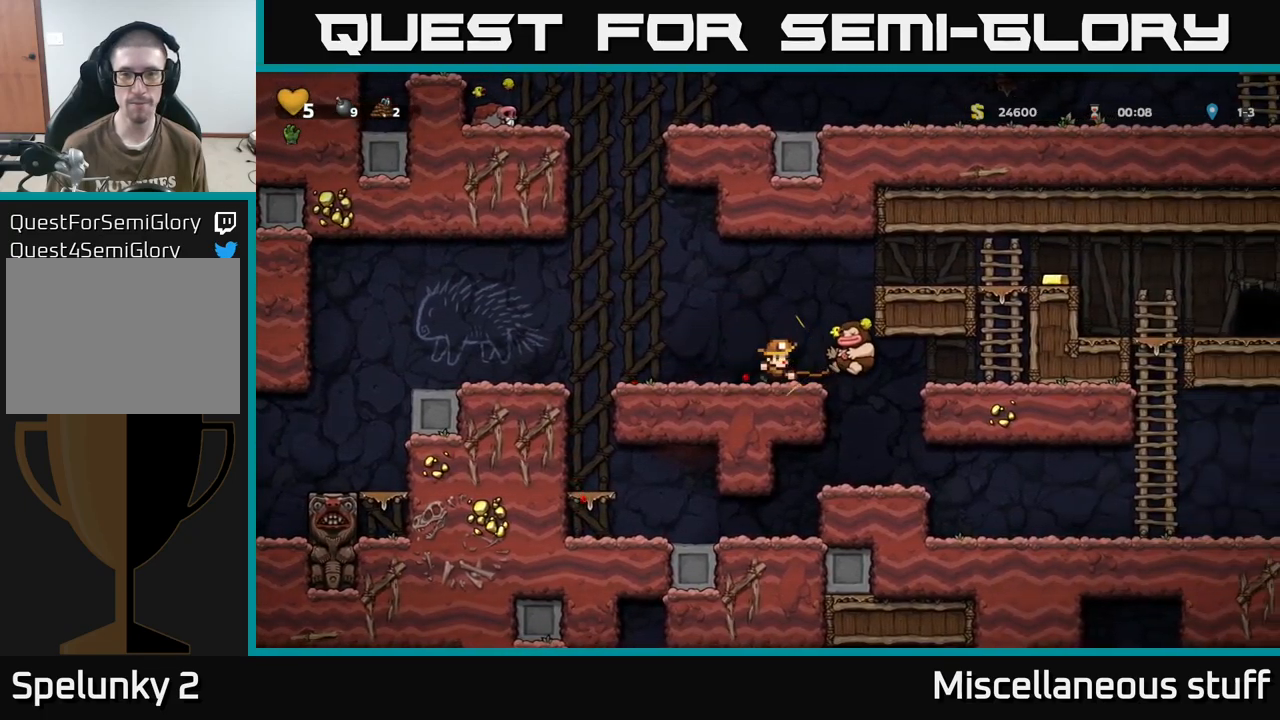
{"buttons": ["DPAD_RIGHT"], "events": [[33, "DPAD_RIGHT", "down"], [100, "A", "up"], [317, "A", "down"], [450, "A", "up"]]}
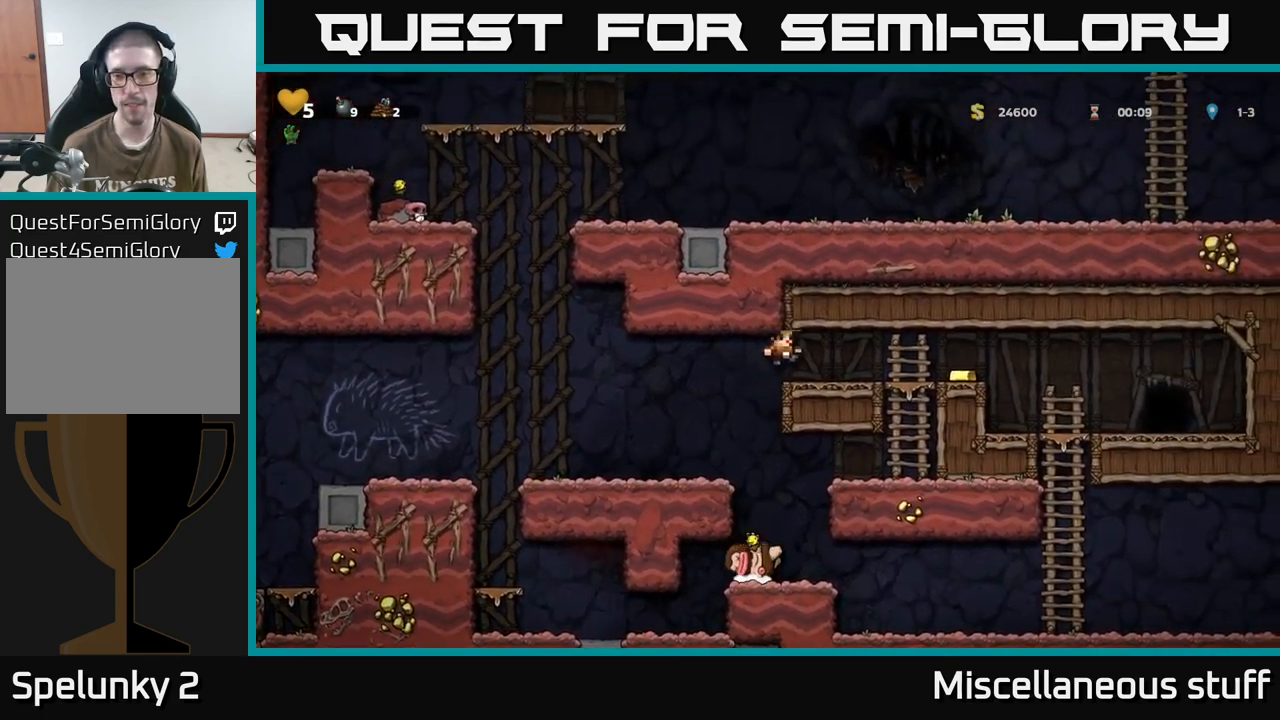
{"buttons": ["DPAD_LEFT"], "events": [[350, "DPAD_RIGHT", "up"], [367, "DPAD_LEFT", "down"]]}
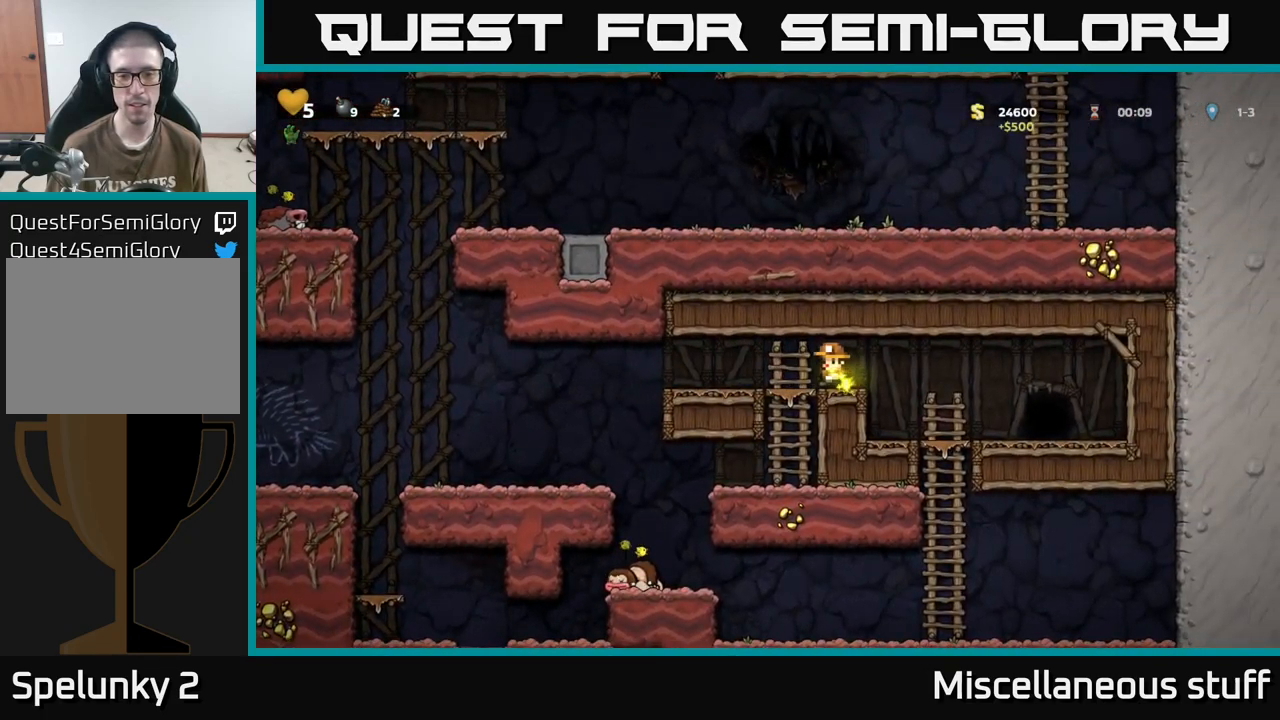
{"buttons": ["DPAD_LEFT"], "events": []}
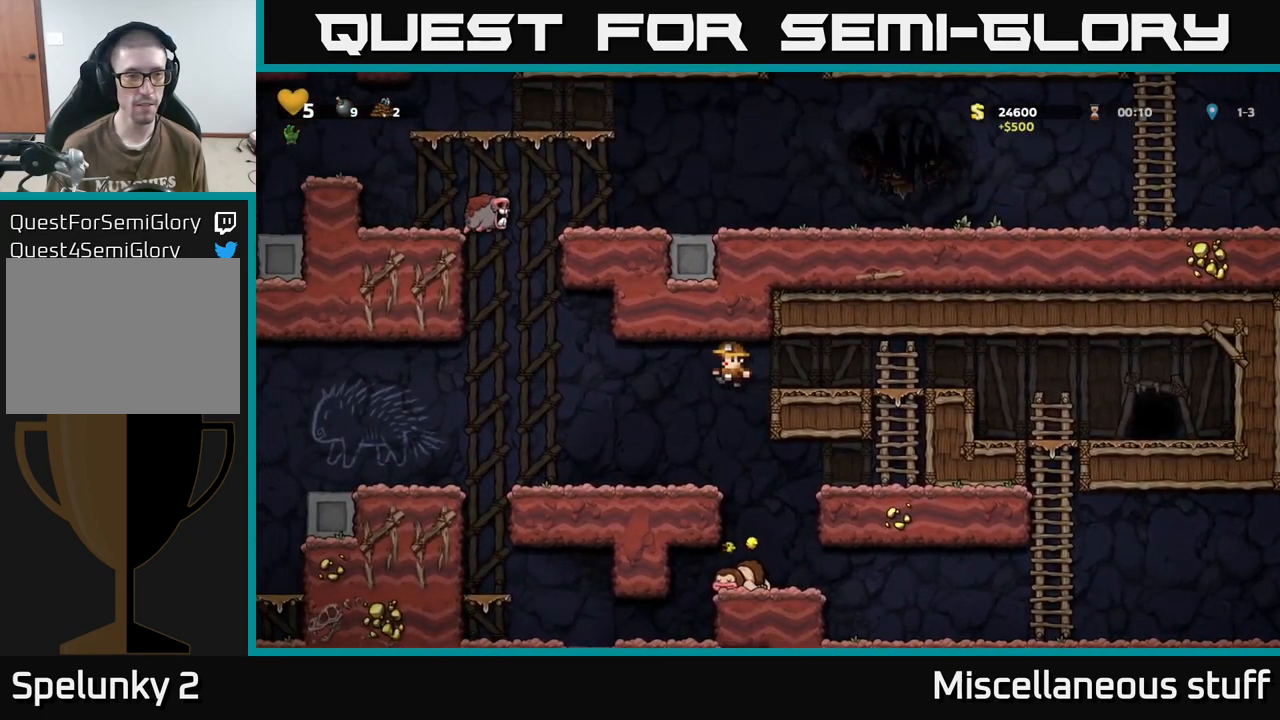
{"buttons": ["A", "DPAD_LEFT"], "events": [[150, "DPAD_LEFT", "up"], [200, "DPAD_LEFT", "down"], [467, "A", "down"]]}
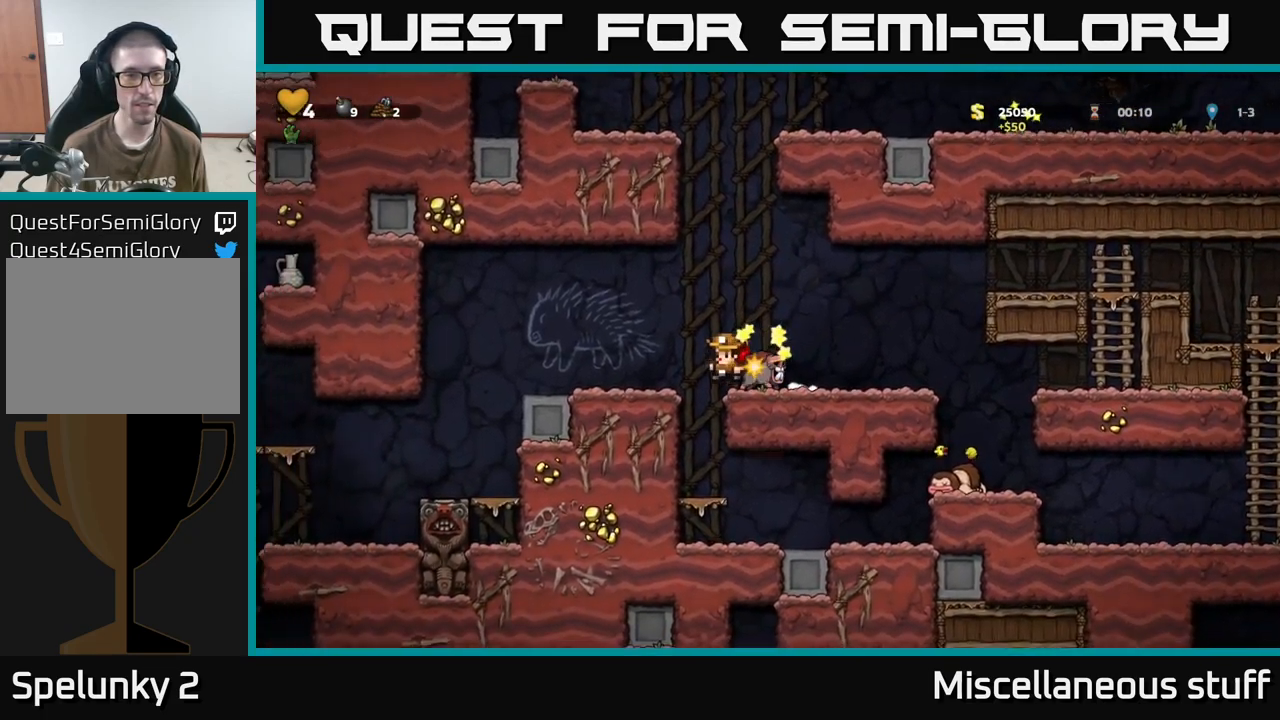
{"buttons": [], "events": [[17, "A", "up"], [150, "DPAD_LEFT", "up"]]}
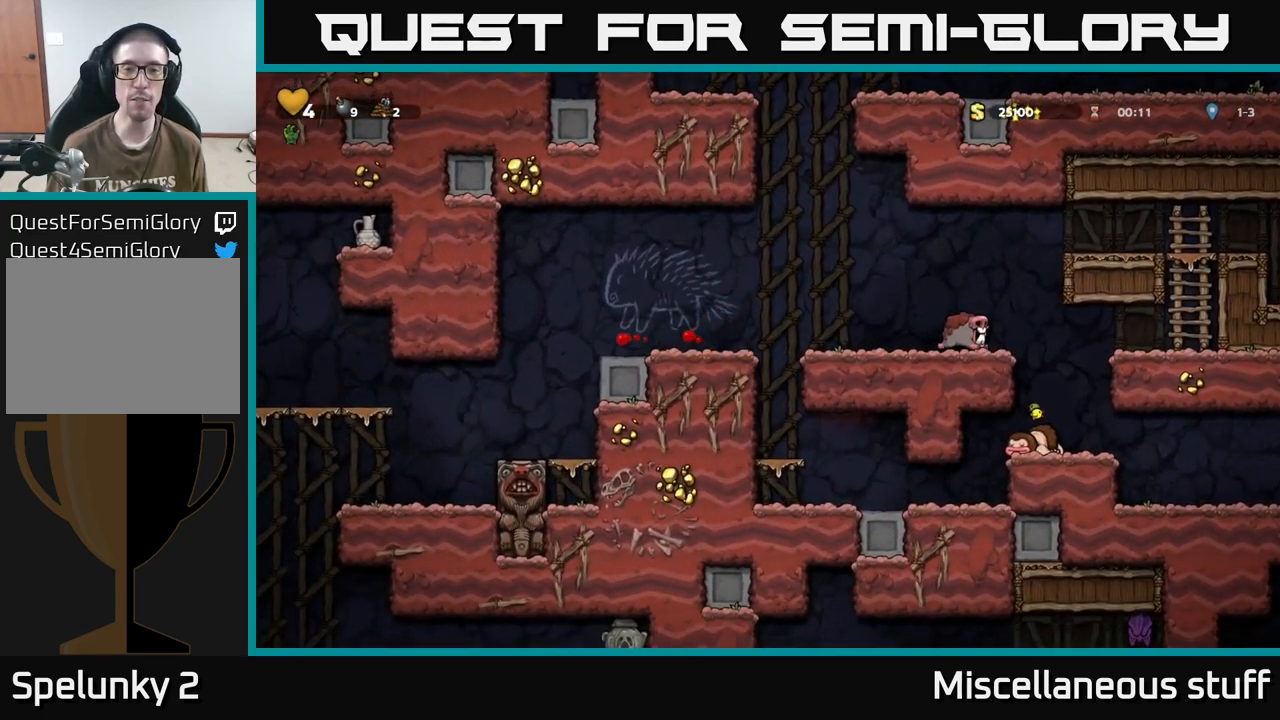
{"buttons": ["DPAD_RIGHT"], "events": [[33, "A", "down"], [150, "DPAD_RIGHT", "down"], [233, "A", "up"]]}
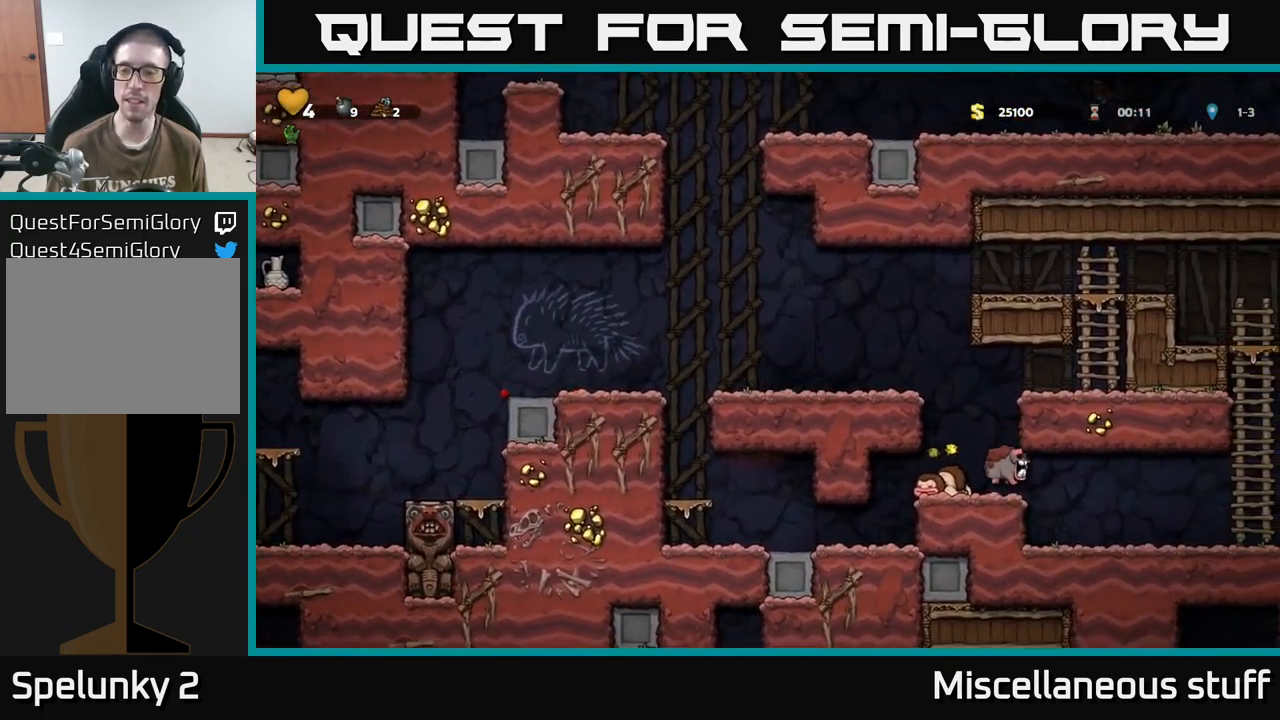
{"buttons": [], "events": [[250, "DPAD_RIGHT", "up"], [383, "DPAD_RIGHT", "down"], [467, "DPAD_RIGHT", "up"]]}
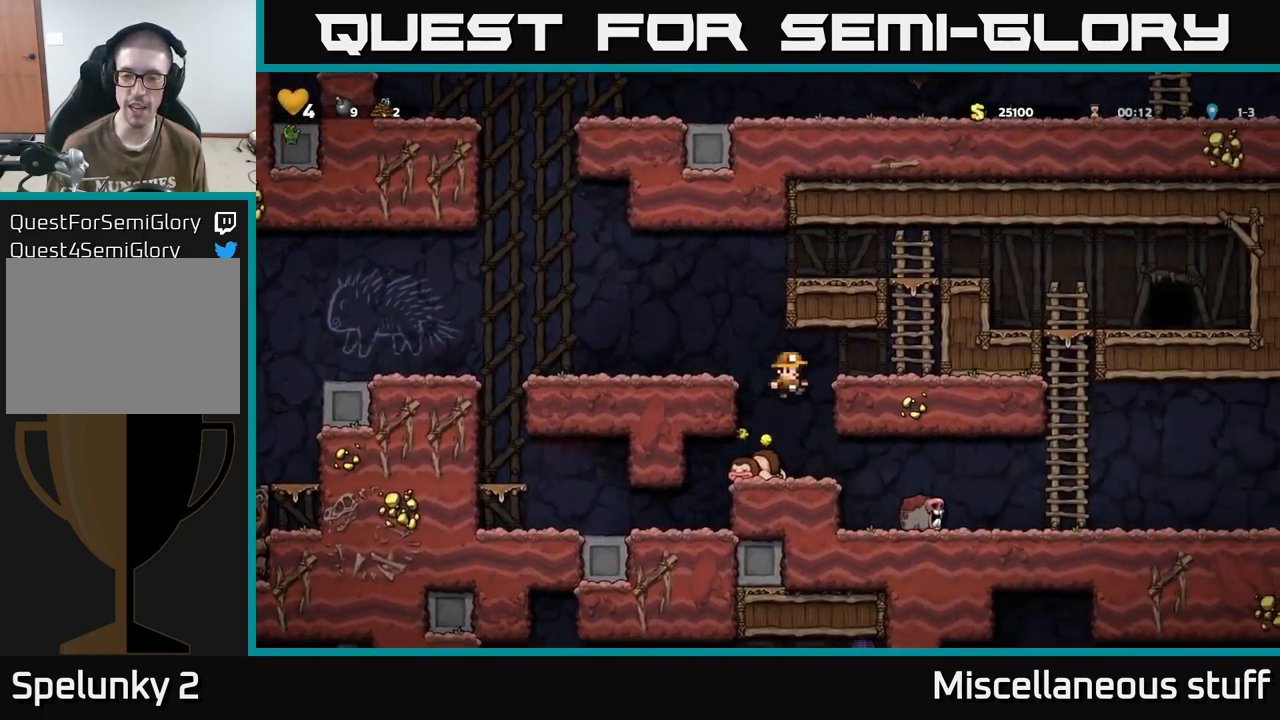
{"buttons": ["DPAD_RIGHT"], "events": [[317, "DPAD_RIGHT", "down"]]}
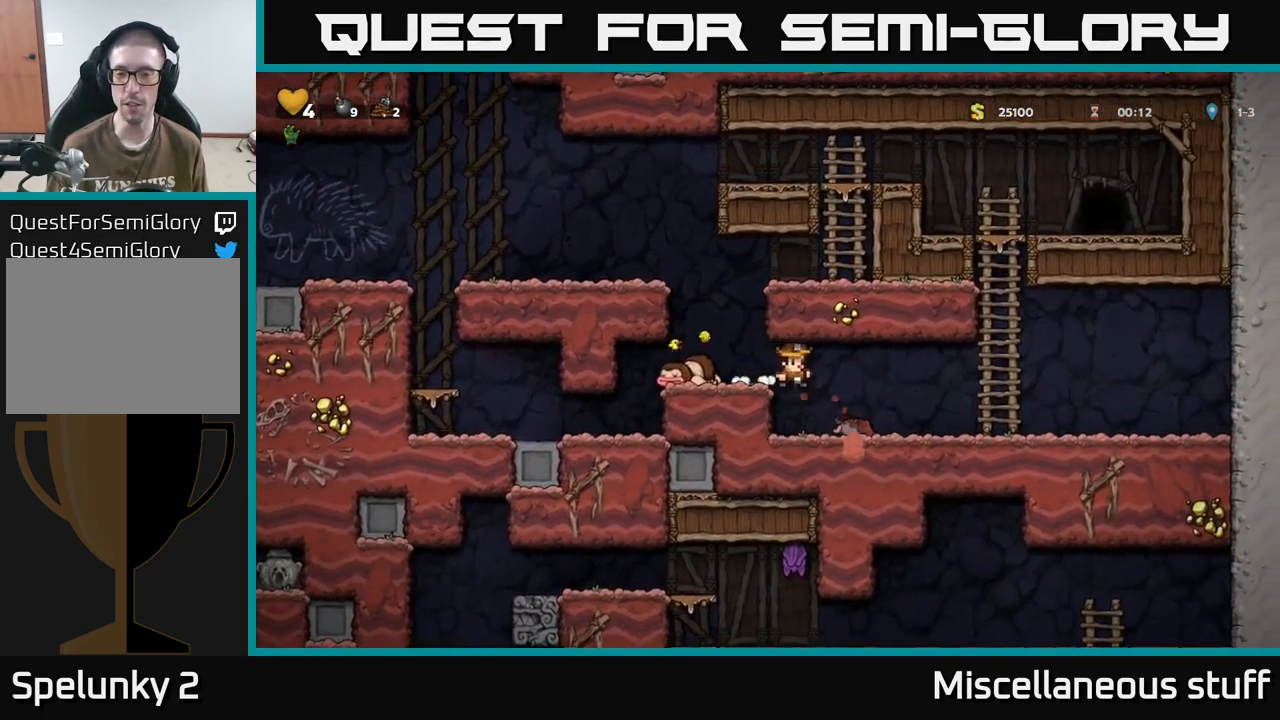
{"buttons": ["DPAD_RIGHT"], "events": [[67, "DPAD_RIGHT", "up"], [84, "DPAD_LEFT", "down"], [167, "DPAD_LEFT", "up"], [267, "DPAD_RIGHT", "down"]]}
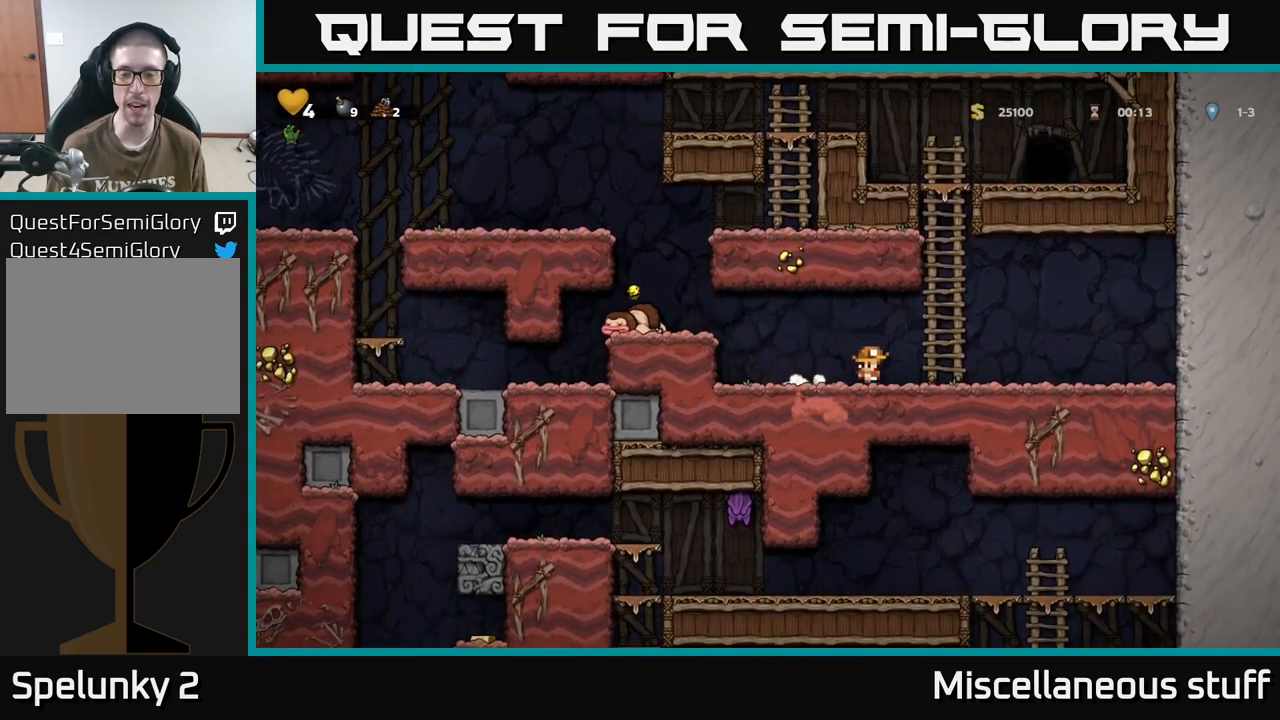
{"buttons": ["DPAD_LEFT"], "events": [[450, "DPAD_RIGHT", "up"], [484, "DPAD_LEFT", "down"]]}
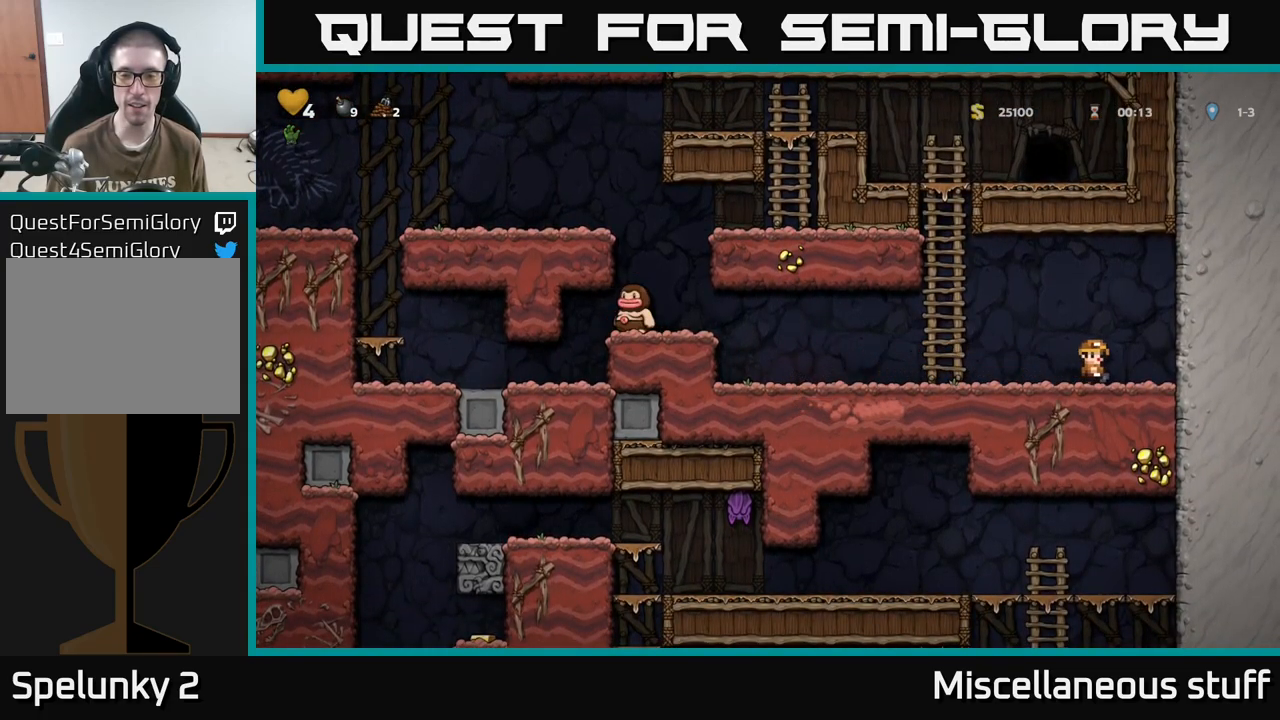
{"buttons": [], "events": [[134, "DPAD_LEFT", "up"]]}
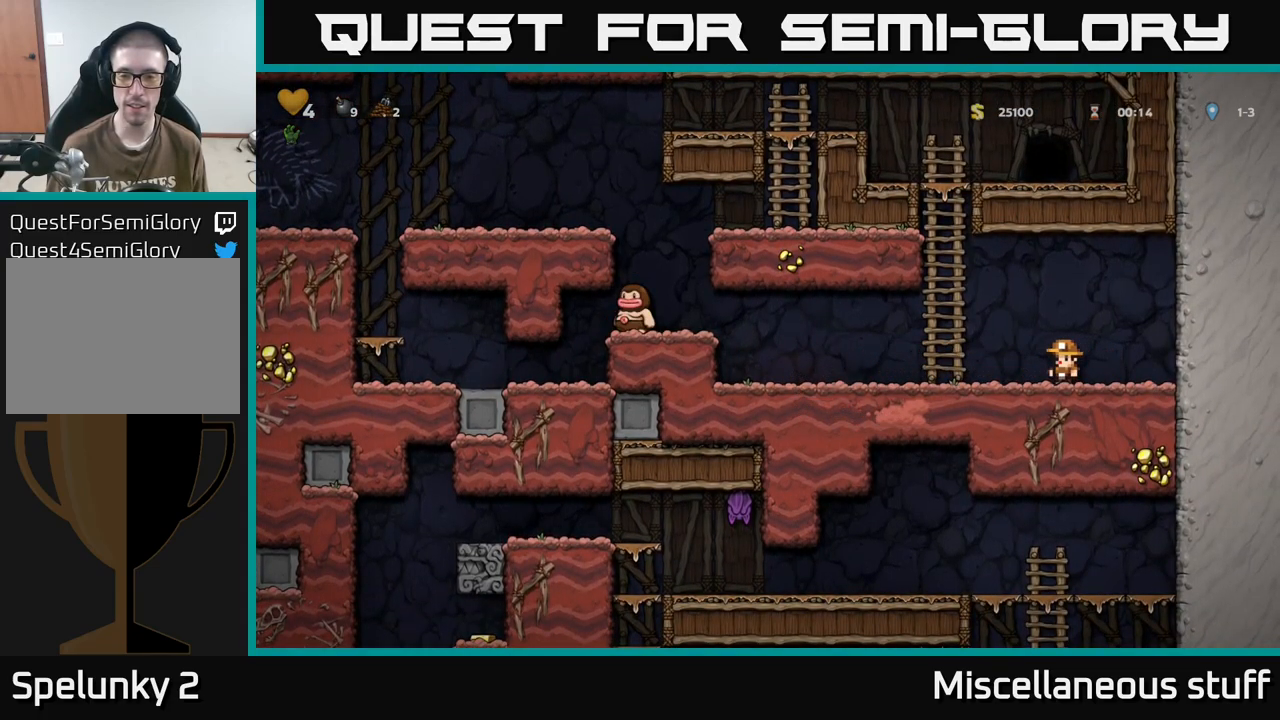
{"buttons": ["DPAD_LEFT"], "events": [[484, "DPAD_LEFT", "down"]]}
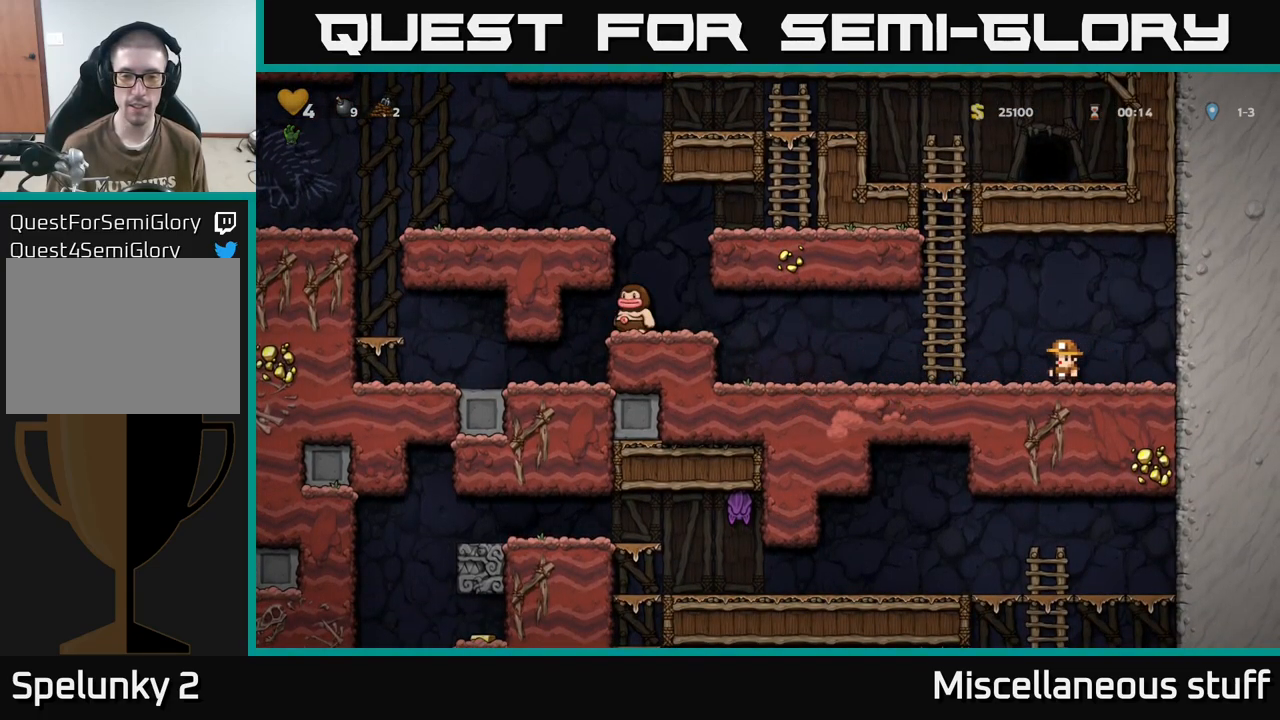
{"buttons": ["A", "DPAD_LEFT"], "events": [[484, "A", "down"]]}
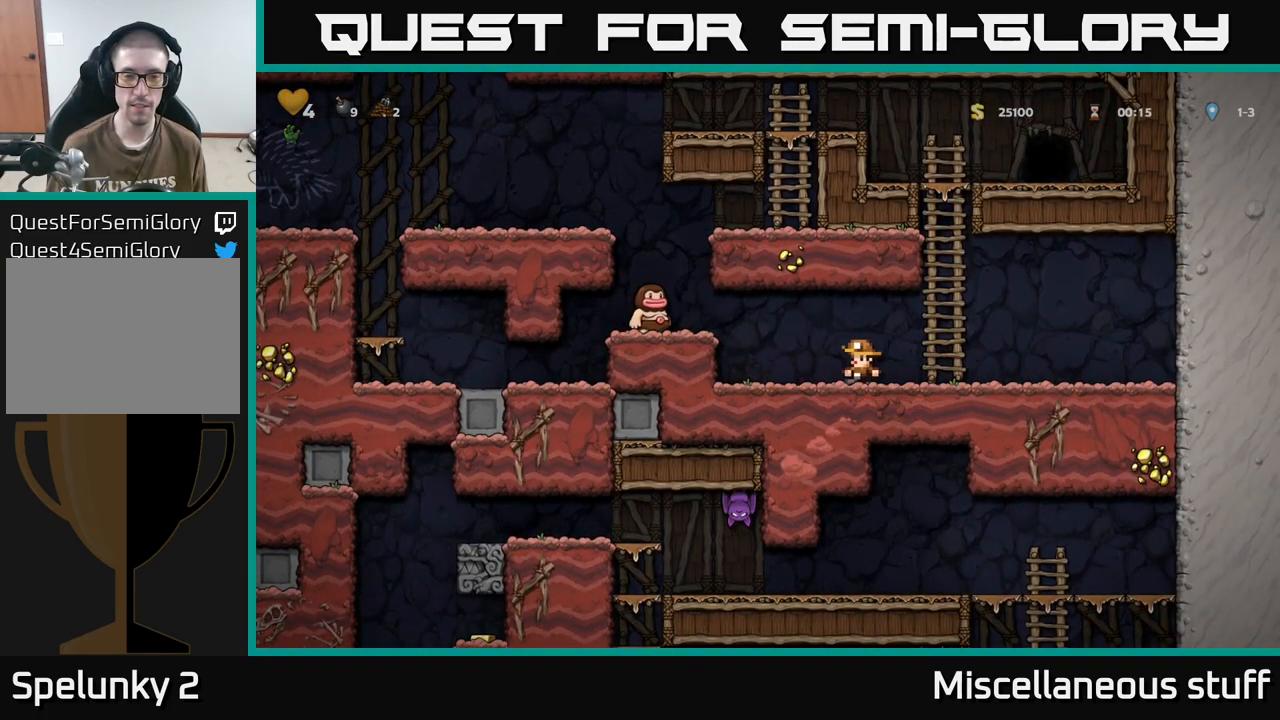
{"buttons": [], "events": [[17, "X", "down"], [250, "A", "up"], [250, "X", "up"], [317, "DPAD_LEFT", "up"]]}
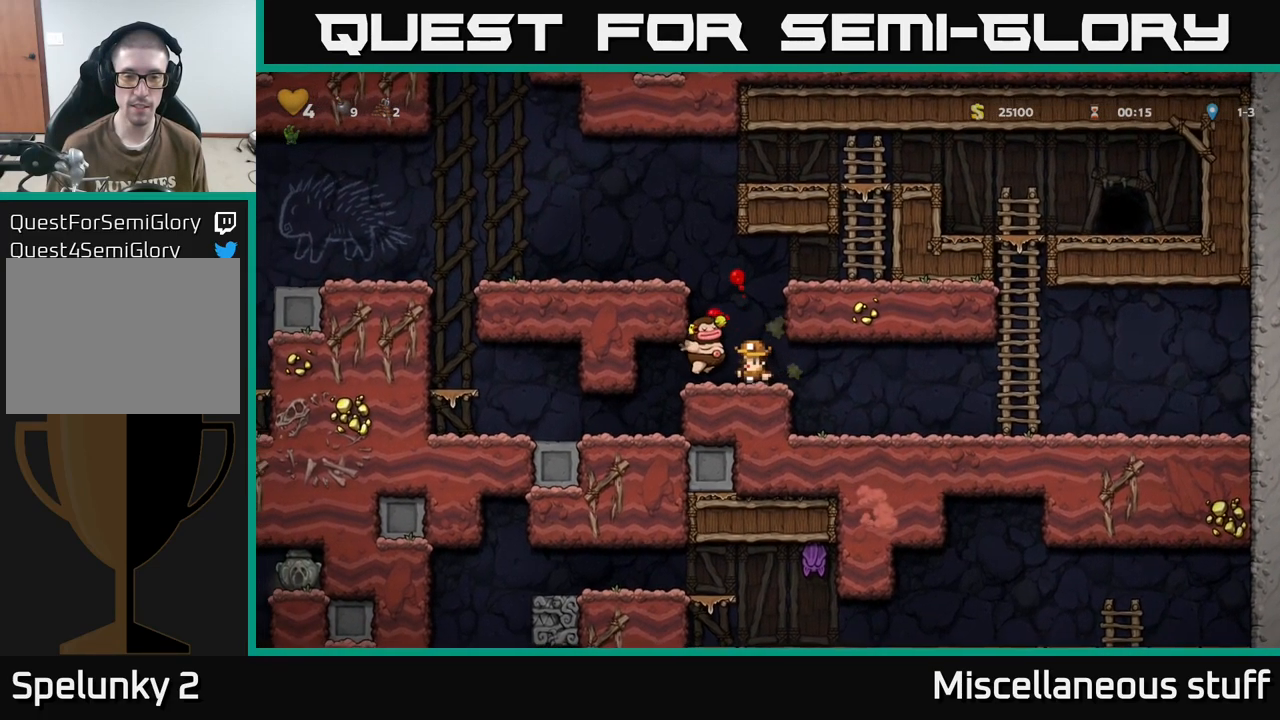
{"buttons": ["DPAD_DOWN"], "events": [[317, "DPAD_LEFT", "down"], [450, "DPAD_LEFT", "up"], [484, "DPAD_DOWN", "down"]]}